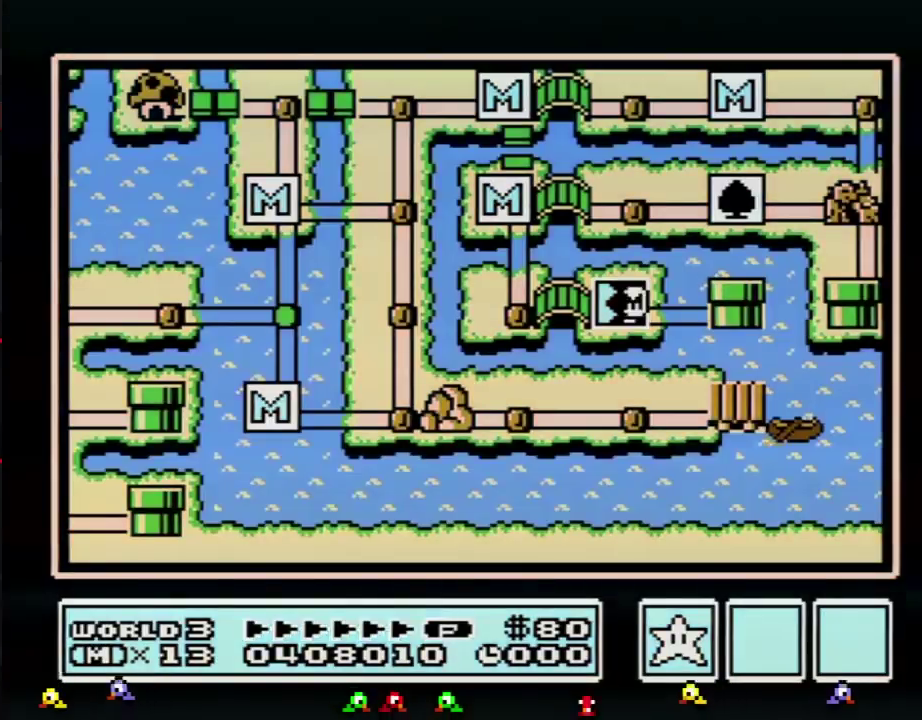
Gameplay with a controller (Nintendo layout); each line is a JSON object with the inputs held at the frame after it. "events" lists button and stick changes between this image and that frame as [ms after this image, input, new state], when the widget could be followed in between. Not read: L3 R3.
{"buttons": ["DPAD_RIGHT"], "events": [[167, "DPAD_RIGHT", "down"]]}
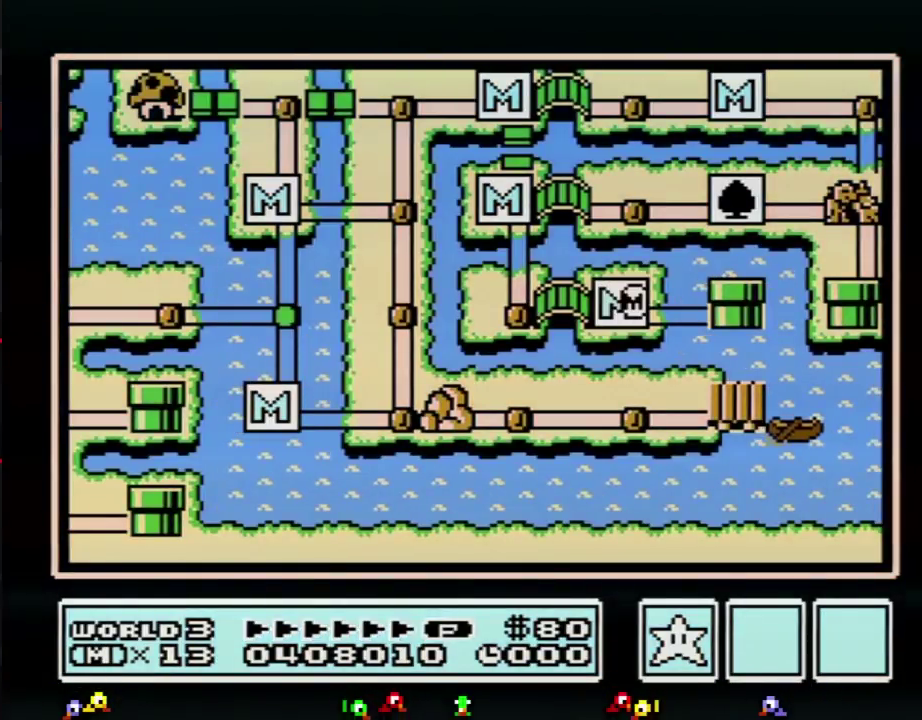
{"buttons": ["DPAD_RIGHT"], "events": []}
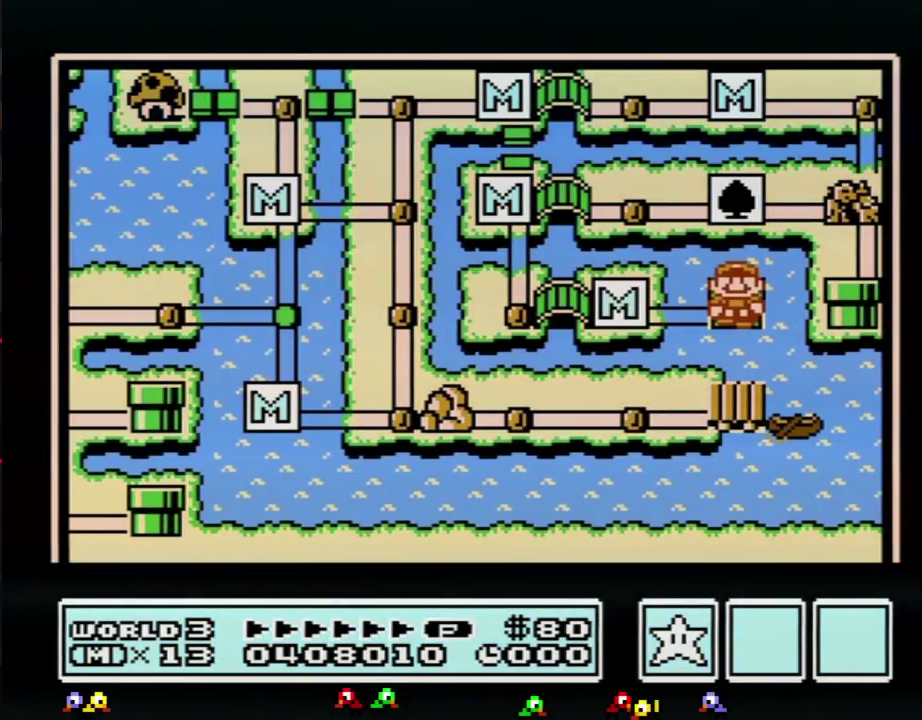
{"buttons": ["DPAD_RIGHT"], "events": []}
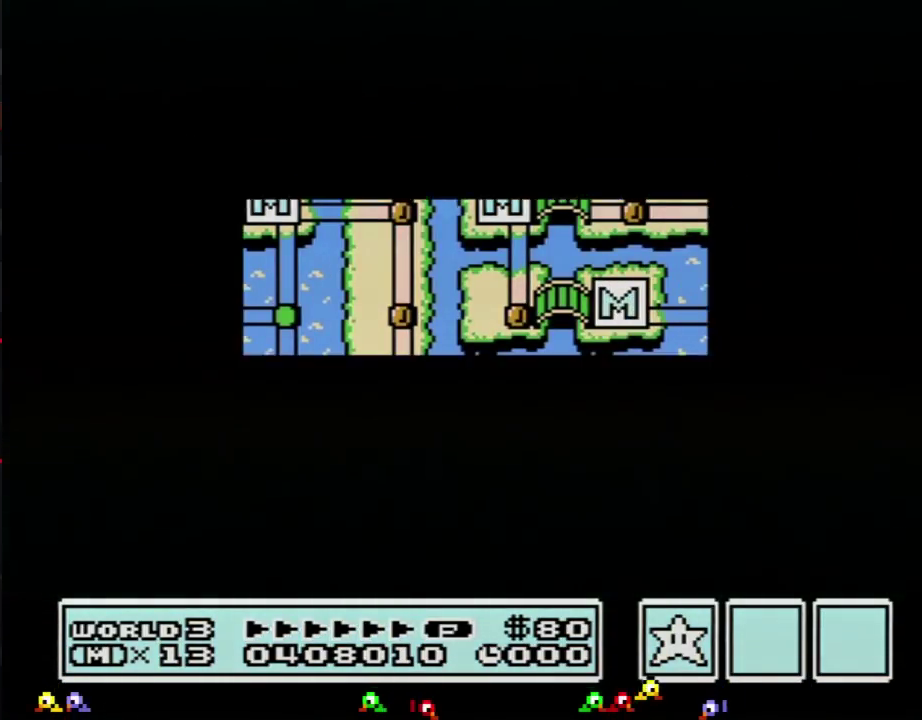
{"buttons": ["DPAD_RIGHT"], "events": []}
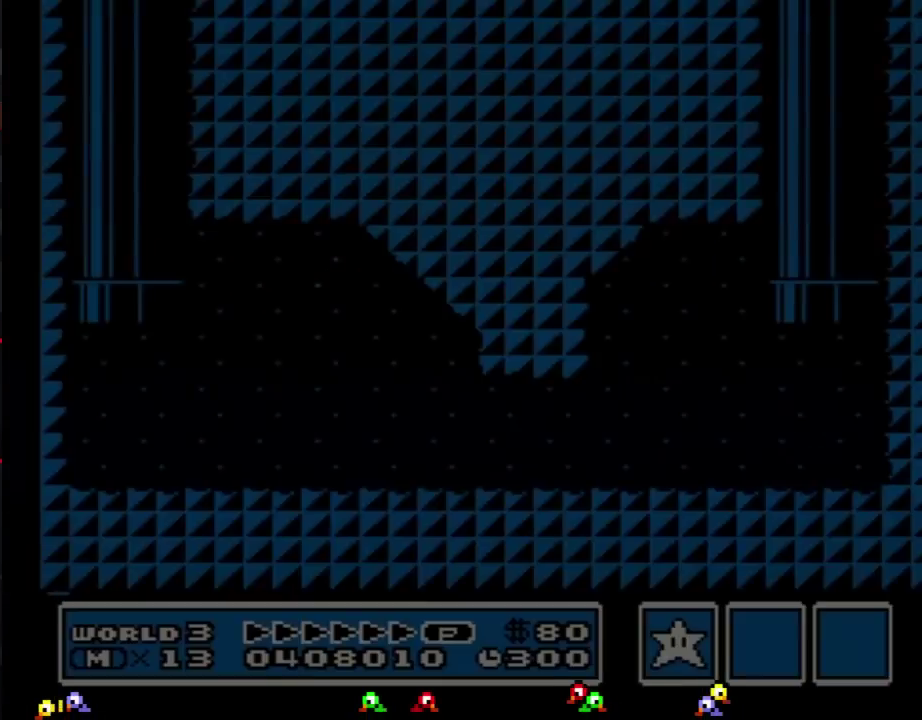
{"buttons": ["B", "DPAD_RIGHT"], "events": [[17, "A", "down"], [17, "DPAD_RIGHT", "up"], [84, "A", "up"], [84, "B", "down"], [84, "DPAD_RIGHT", "down"]]}
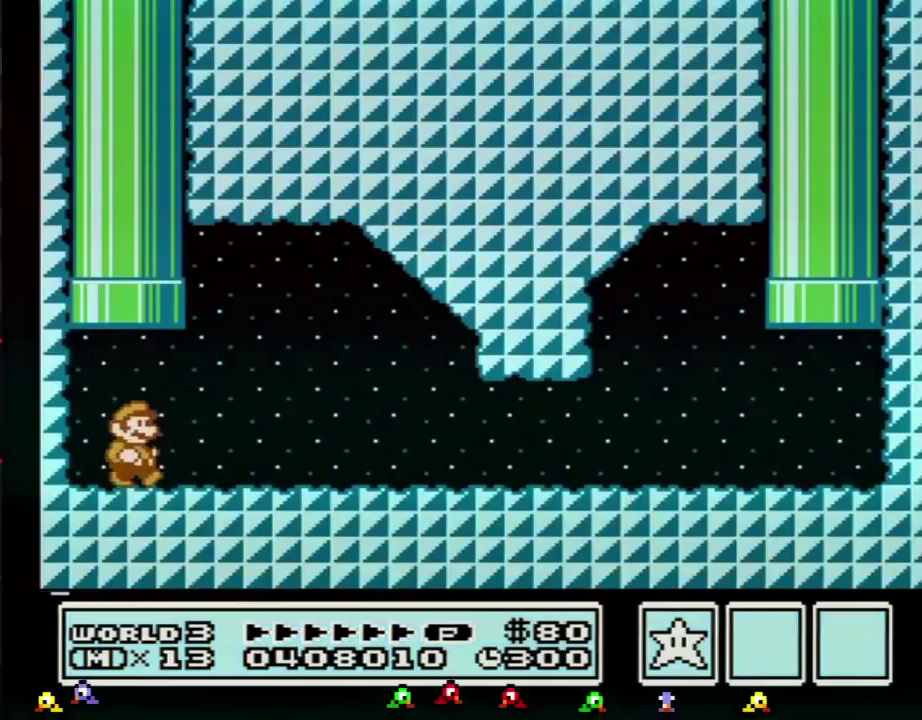
{"buttons": ["B", "DPAD_RIGHT"], "events": [[234, "A", "down"], [417, "A", "up"]]}
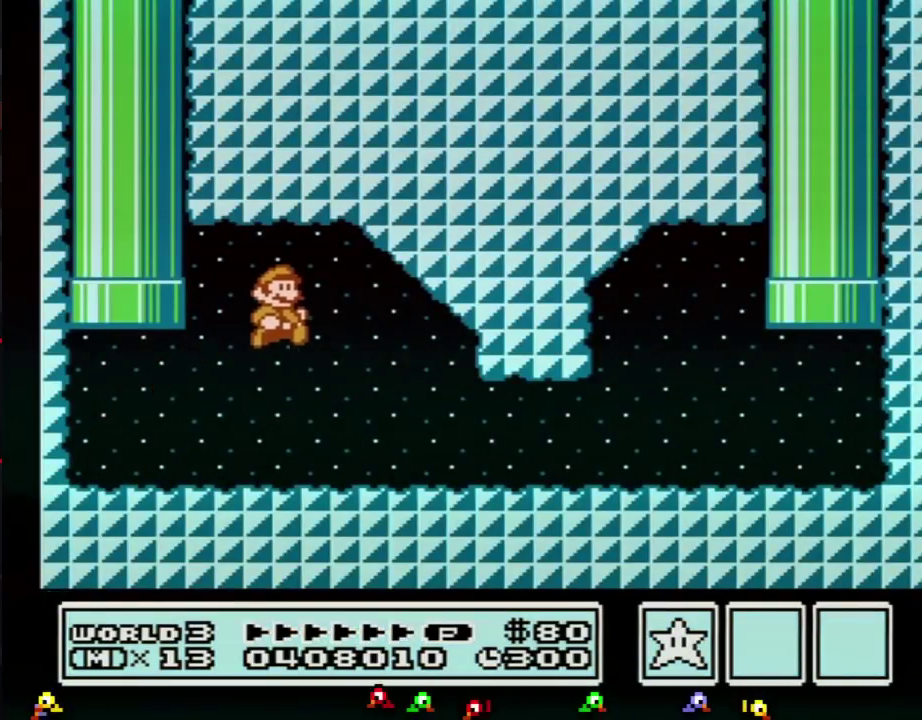
{"buttons": ["B", "DPAD_RIGHT"], "events": []}
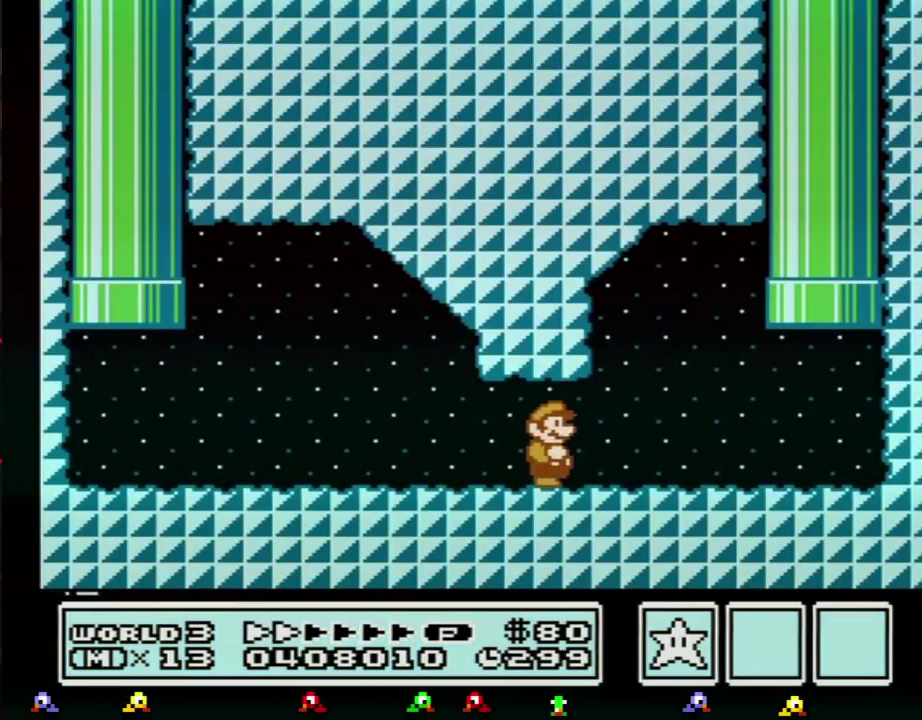
{"buttons": ["A", "B", "DPAD_UP"], "events": [[450, "DPAD_UP", "down"], [484, "A", "down"], [484, "DPAD_RIGHT", "up"]]}
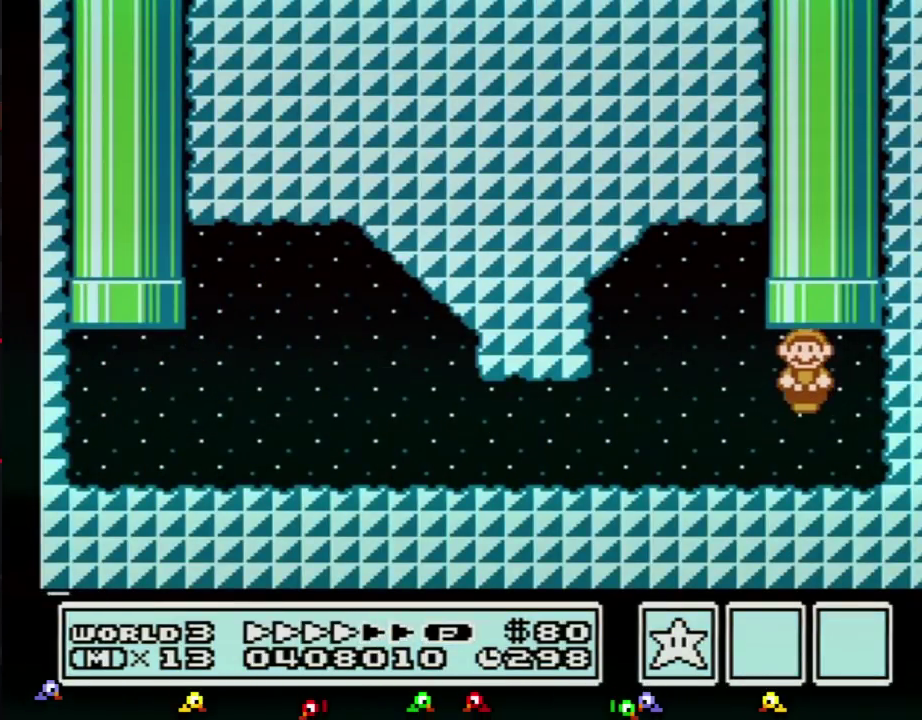
{"buttons": [], "events": [[301, "DPAD_UP", "up"], [317, "A", "up"], [317, "B", "up"]]}
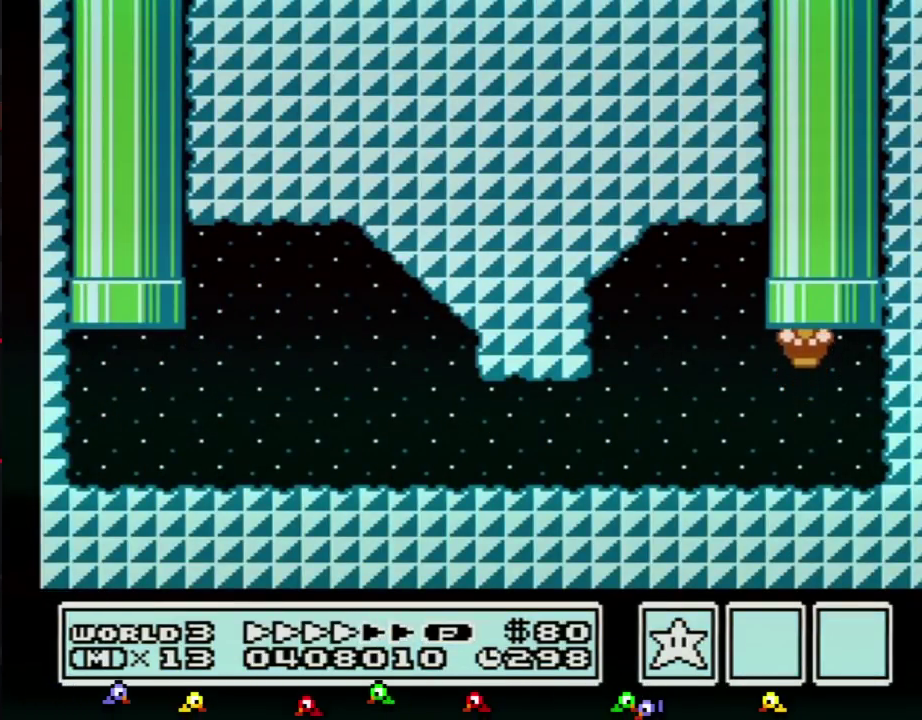
{"buttons": [], "events": []}
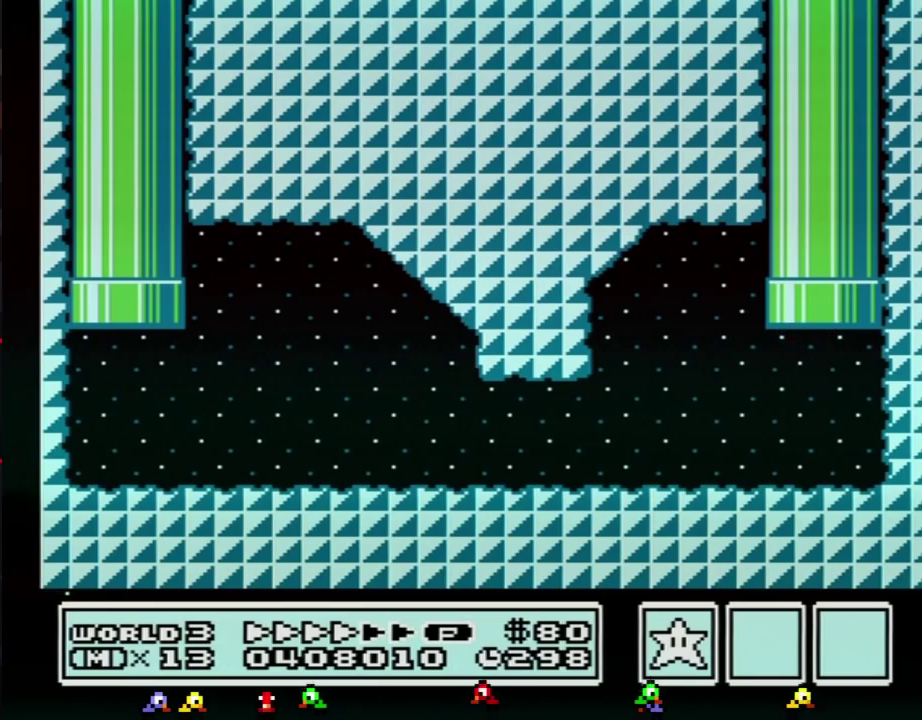
{"buttons": [], "events": []}
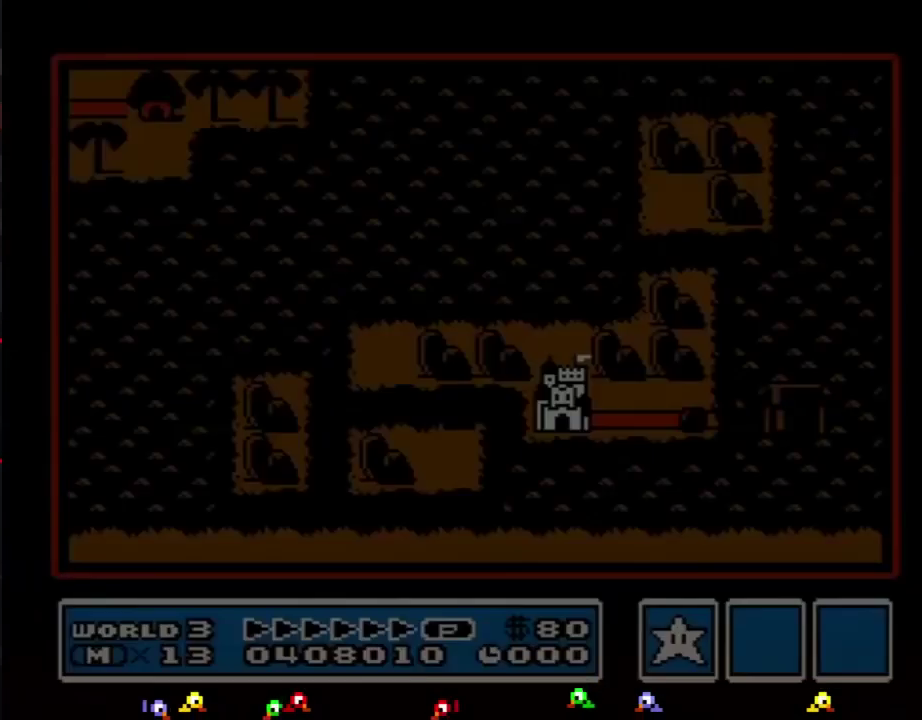
{"buttons": ["DPAD_LEFT"], "events": [[67, "DPAD_LEFT", "down"]]}
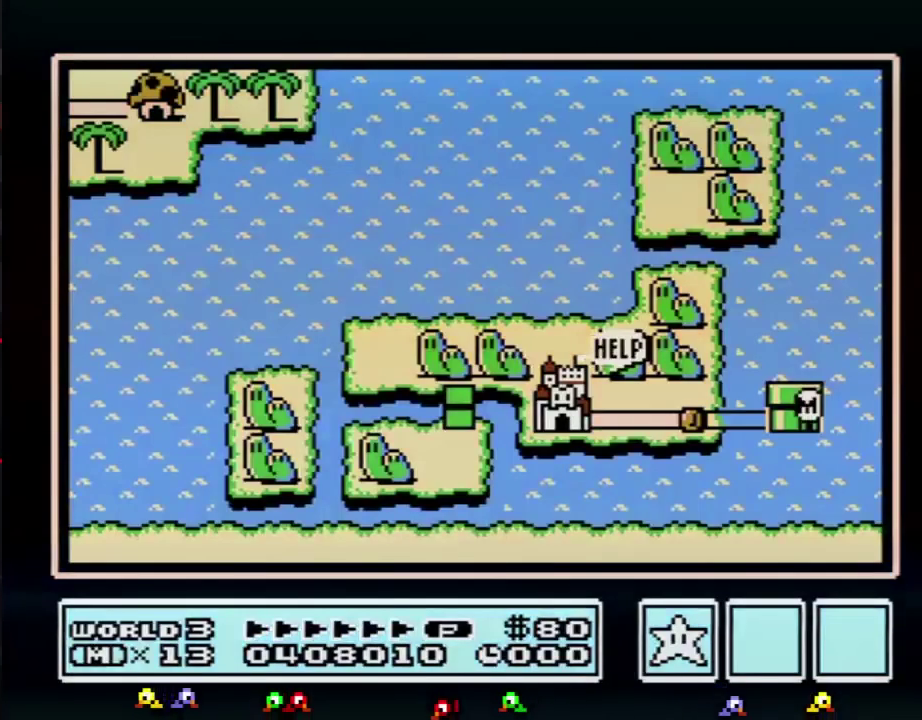
{"buttons": ["DPAD_LEFT"], "events": []}
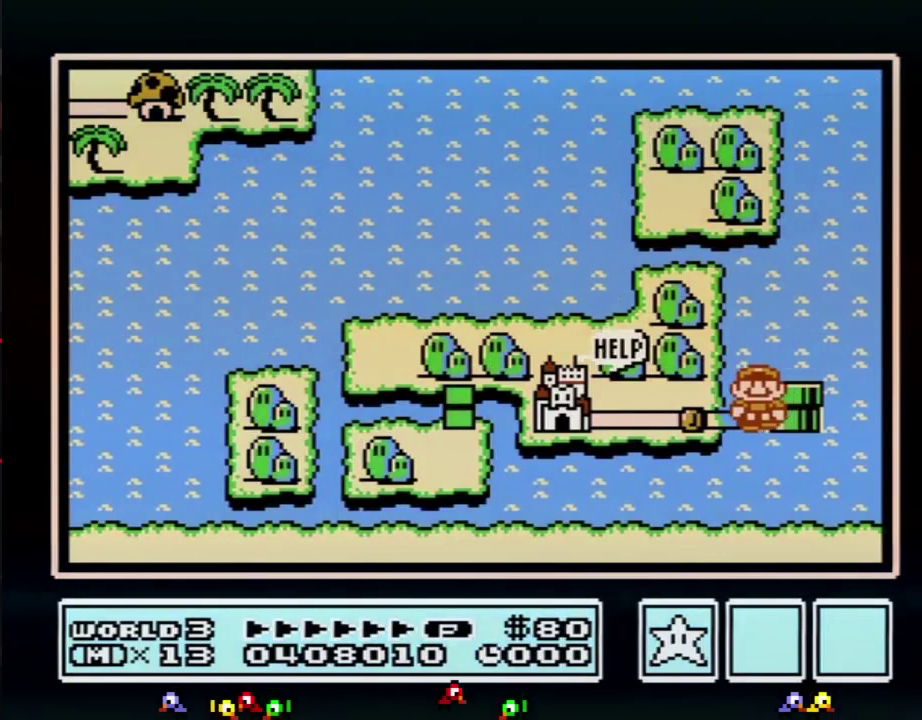
{"buttons": ["DPAD_LEFT"], "events": [[267, "DPAD_LEFT", "up"], [317, "DPAD_LEFT", "down"]]}
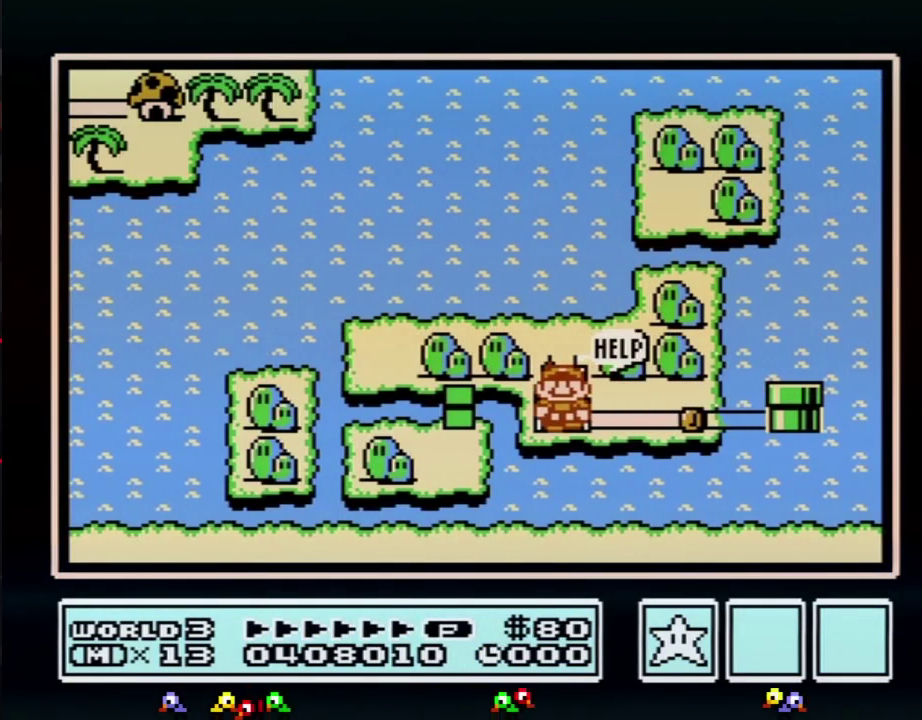
{"buttons": ["DPAD_LEFT"], "events": []}
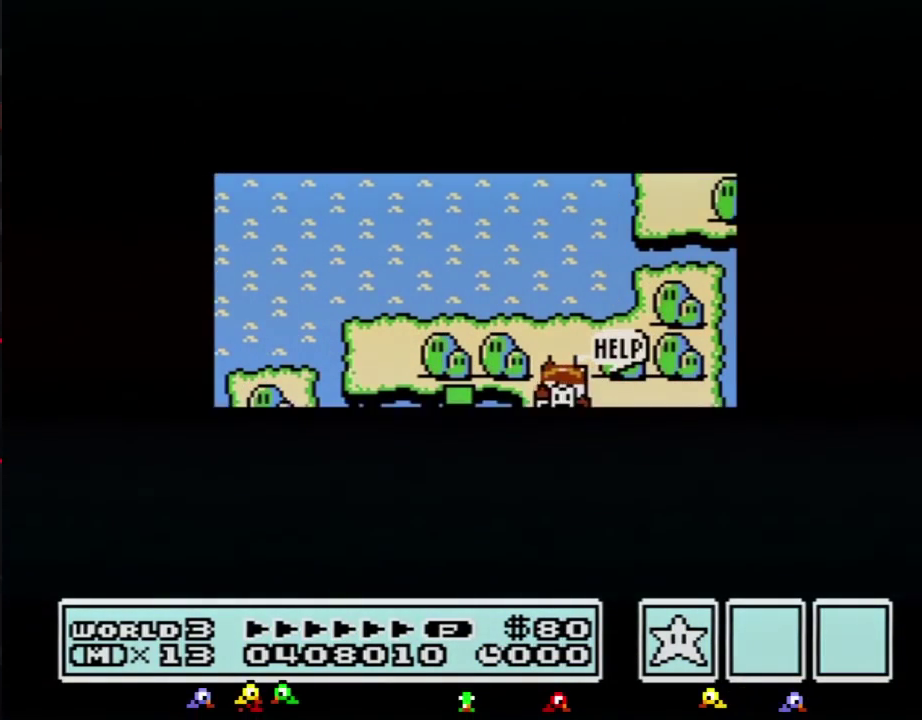
{"buttons": ["DPAD_LEFT"], "events": []}
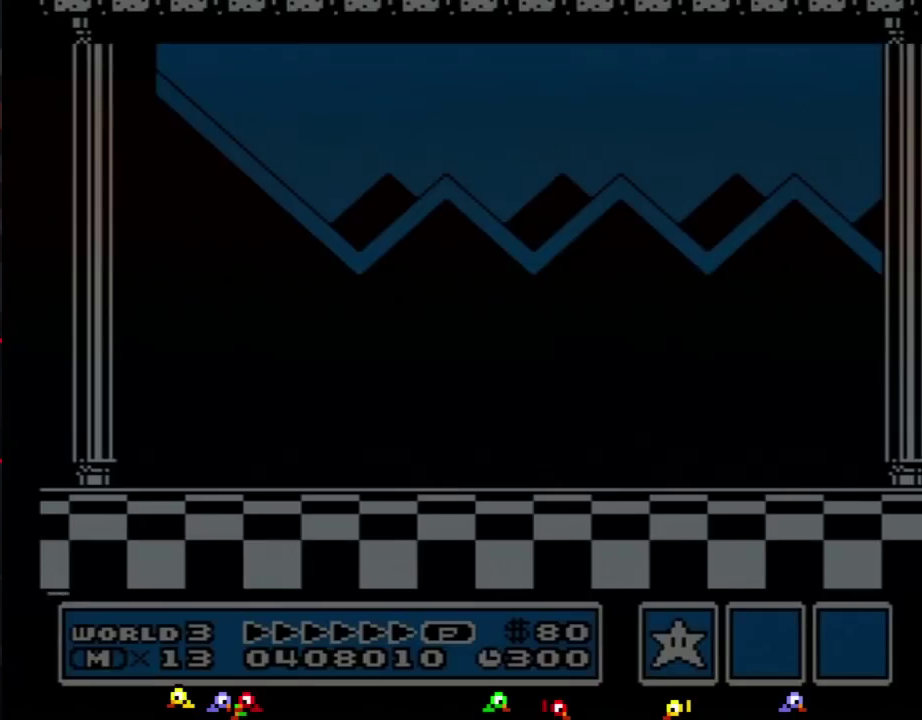
{"buttons": ["A"], "events": [[34, "DPAD_LEFT", "up"], [67, "A", "down"], [234, "A", "up"], [384, "A", "down"], [451, "A", "up"], [451, "B", "down"], [501, "A", "down"], [501, "B", "up"]]}